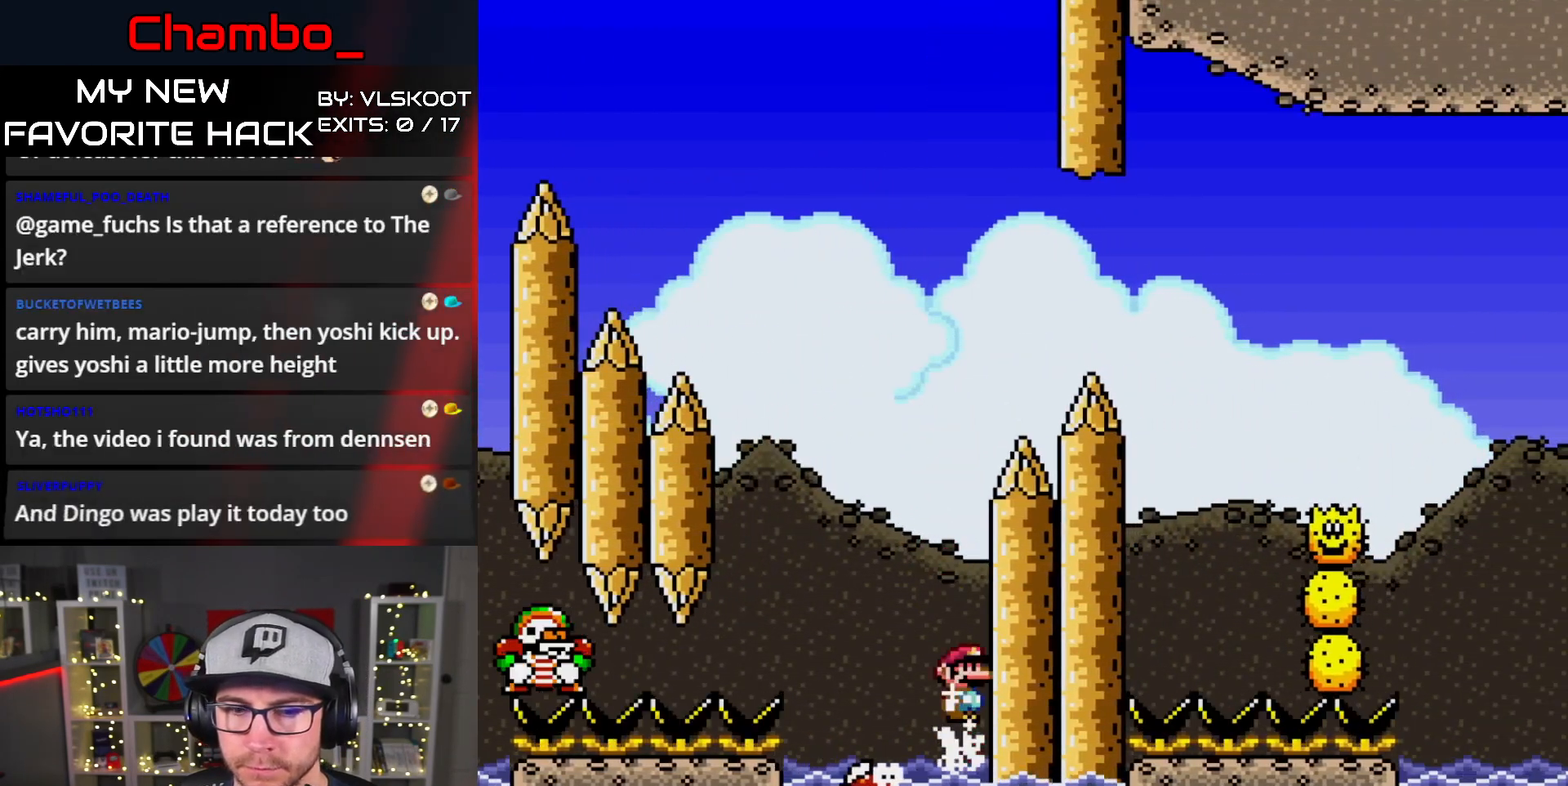
Gameplay with a controller (Nintendo layout); each line is a JSON object with the inputs held at the frame after it. "events" lists button and stick changes between this image and that frame as [ms after this image, input, new state], when the widget could be followed in between. Not read: L1 L3 R1 R3 START.
{"buttons": ["X", "DPAD_UP", "DPAD_RIGHT"], "events": [[33, "DPAD_LEFT", "down"], [50, "A", "up"], [67, "DPAD_UP", "up"], [350, "DPAD_UP", "down"], [367, "DPAD_LEFT", "up"], [417, "DPAD_RIGHT", "down"]]}
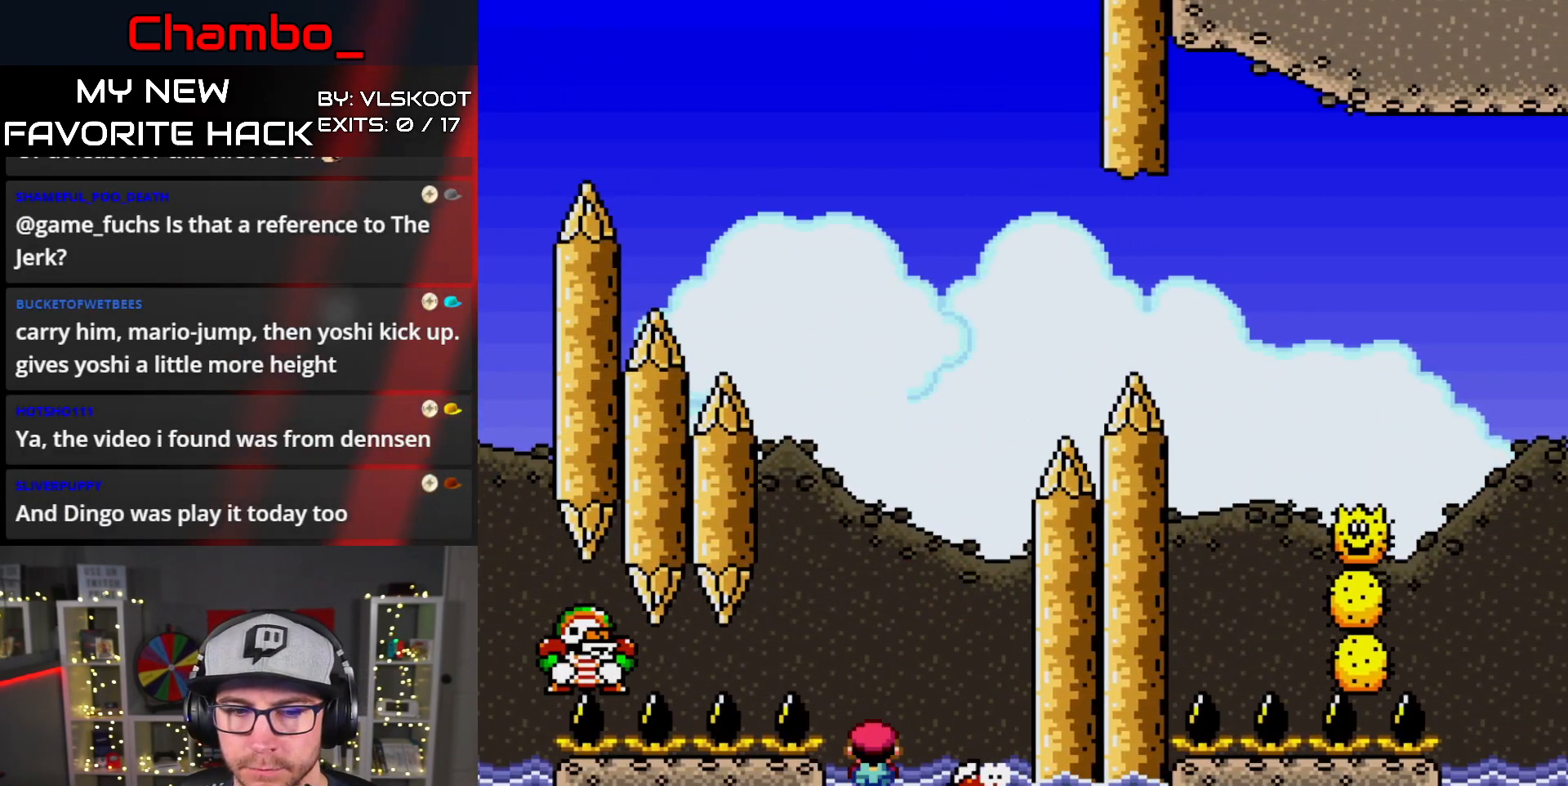
{"buttons": ["A", "X", "DPAD_LEFT"]}
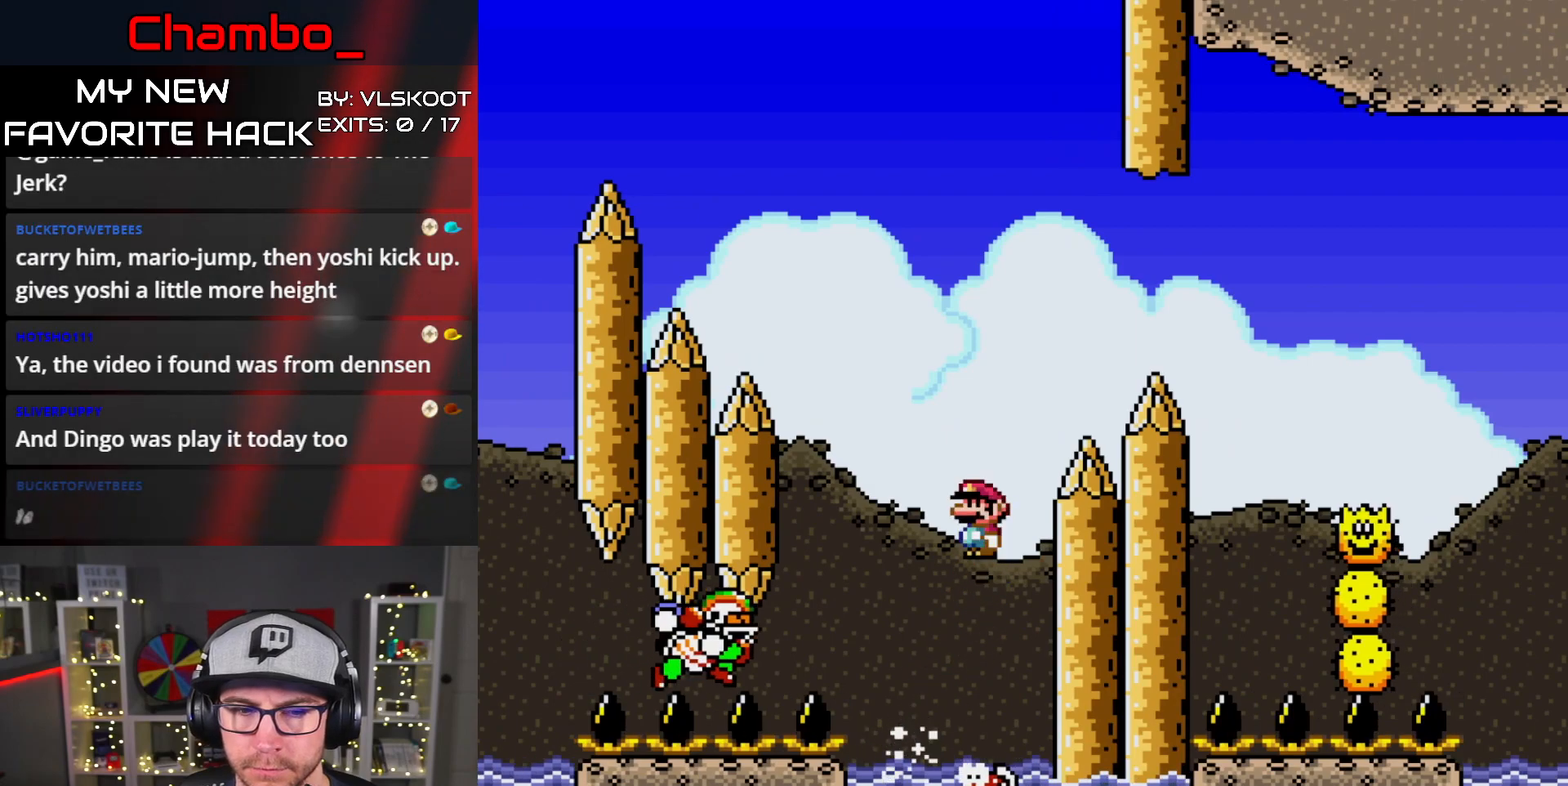
{"buttons": ["A", "X", "DPAD_RIGHT"]}
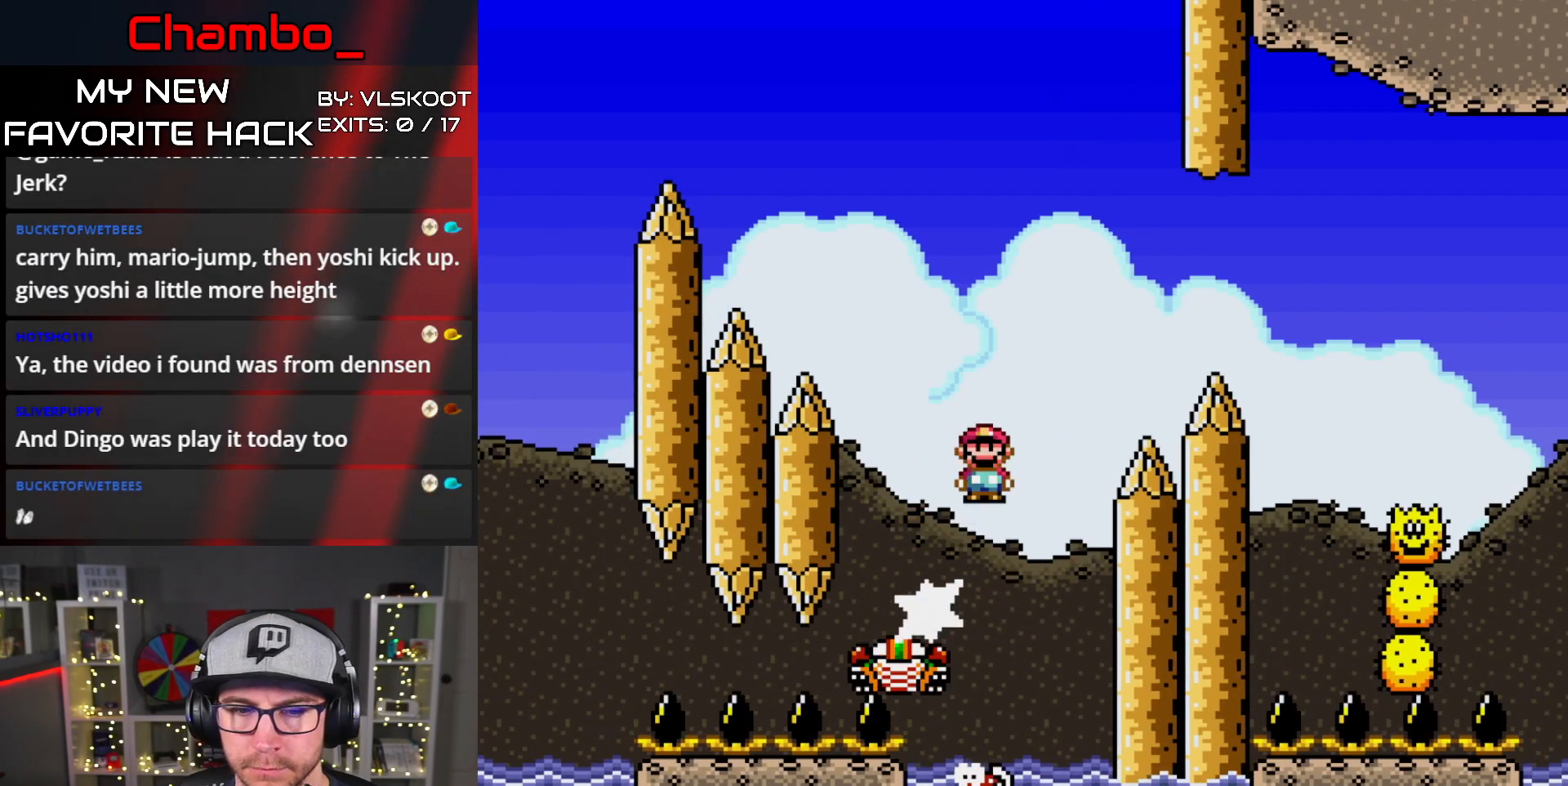
{"buttons": ["X", "DPAD_RIGHT"], "events": [[367, "A", "up"]]}
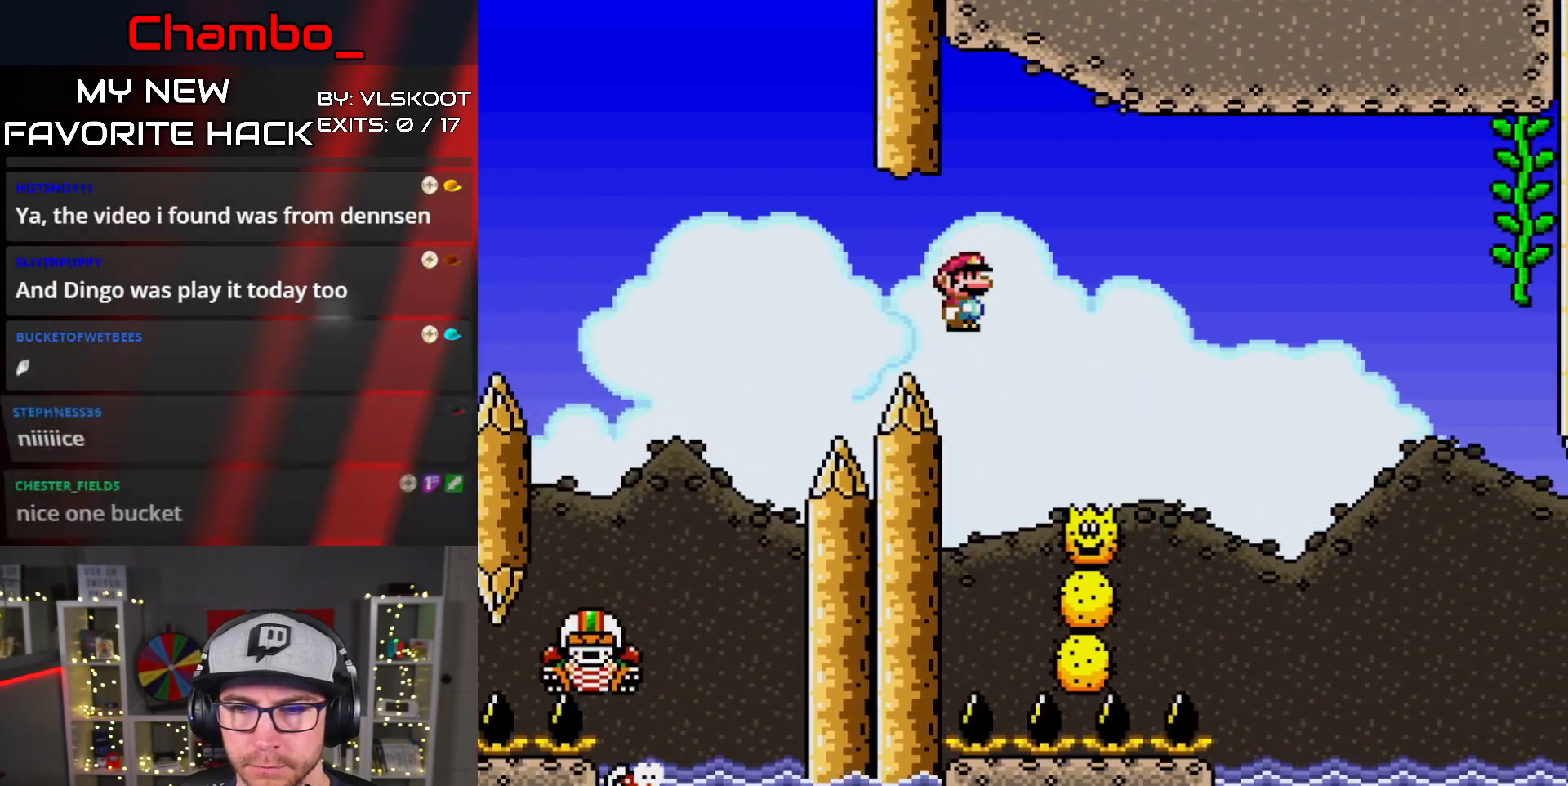
{"buttons": ["A", "X", "DPAD_RIGHT"], "events": [[17, "A", "down"]]}
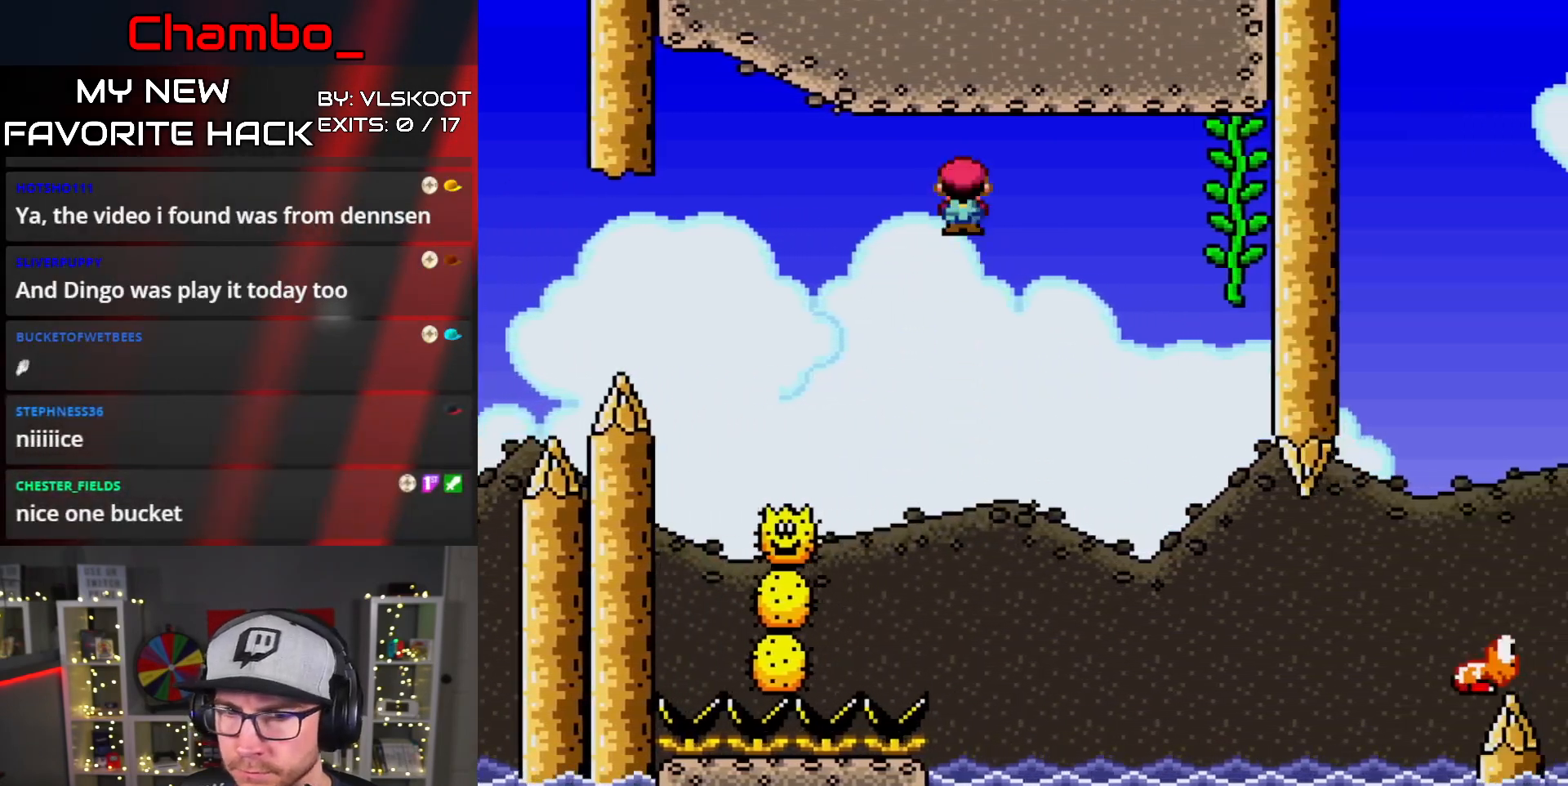
{"buttons": ["X", "DPAD_UP"], "events": [[383, "DPAD_UP", "down"], [417, "DPAD_RIGHT", "up"], [433, "A", "up"]]}